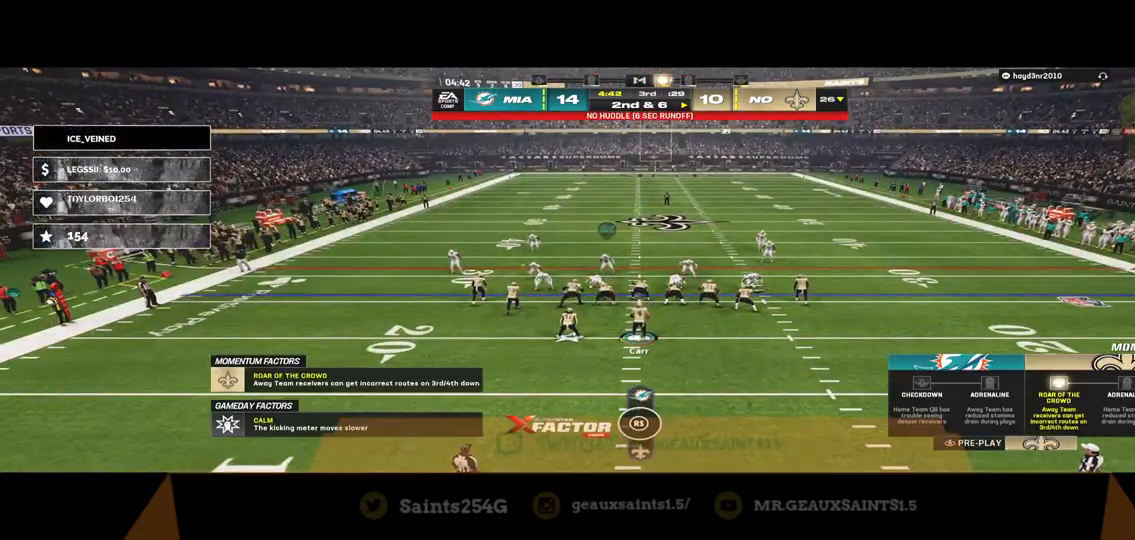
Gameplay with a controller (Xbox layout); each line is a JSON object with the inputs held at the frame after it. "events" lists button and stick changes between this image and that frame as [ms after this image, input, new state], when the widget could be followed in between.
{"buttons": [], "left_stick": "center", "right_stick": "center", "events": [[467, "R2", "up"]]}
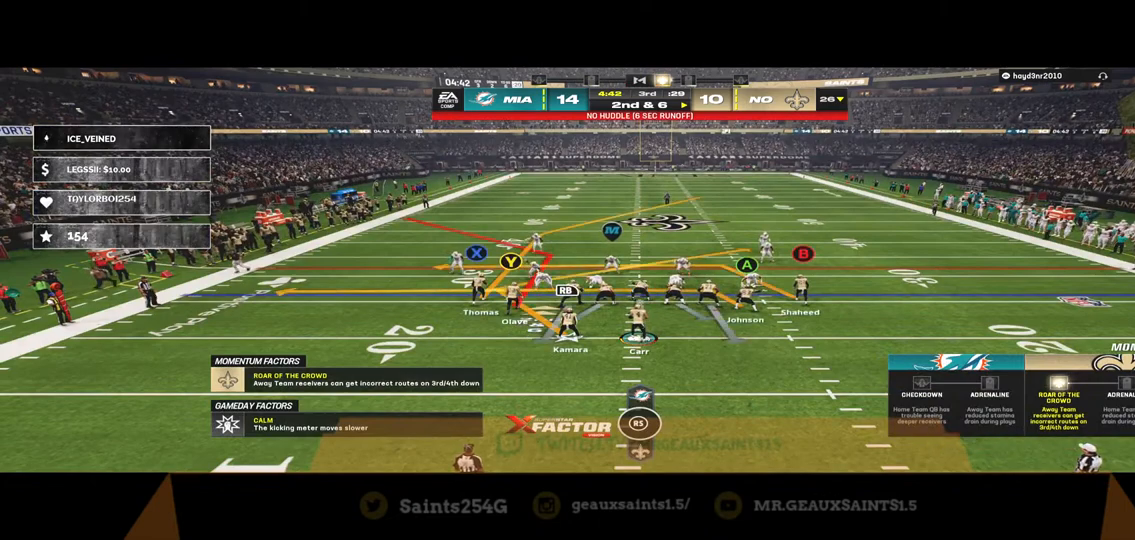
{"buttons": [], "left_stick": "center", "right_stick": "center", "events": []}
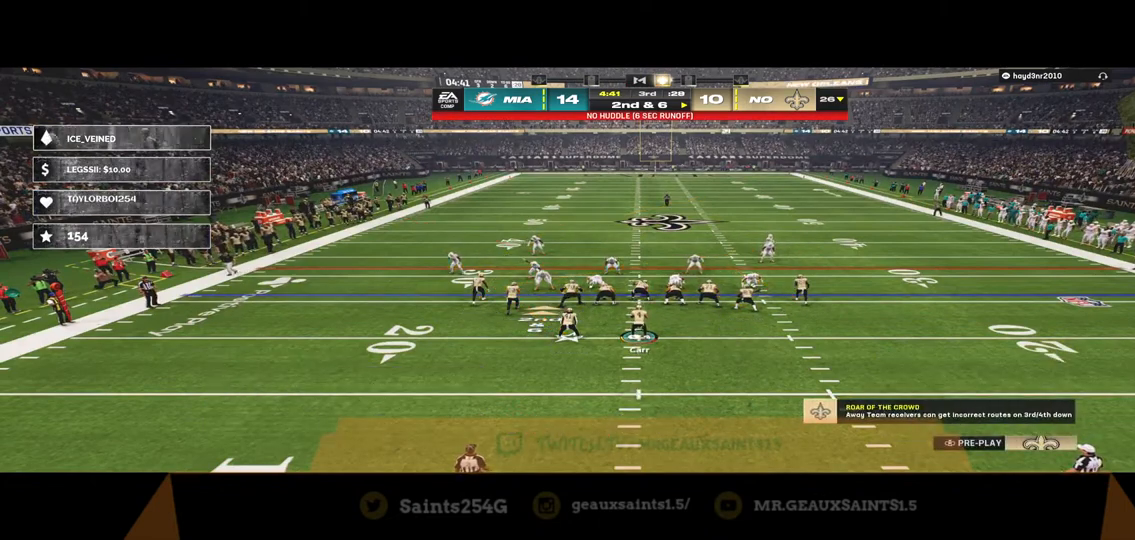
{"buttons": [], "left_stick": "center", "right_stick": "center", "events": []}
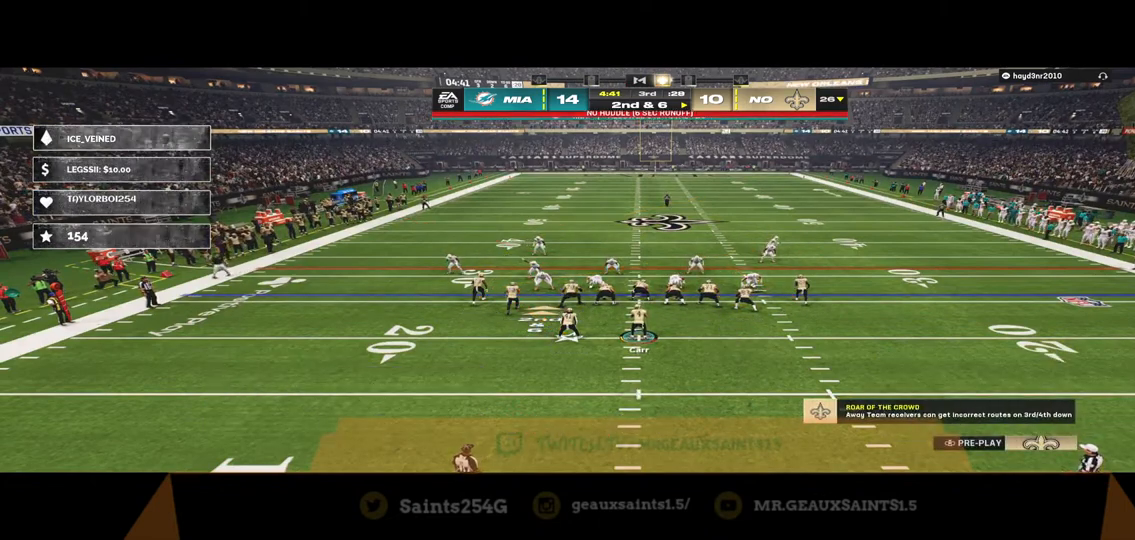
{"buttons": ["X"], "left_stick": "center", "right_stick": "center", "events": [[33, "Y", "down"], [200, "Y", "up"], [500, "X", "down"]]}
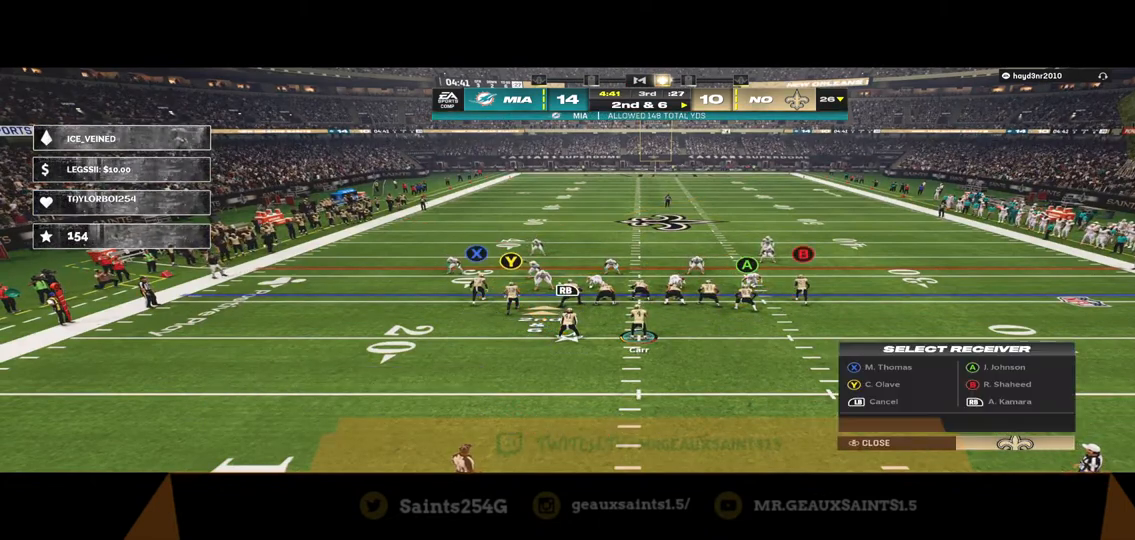
{"buttons": ["R2"], "left_stick": "center", "right_stick": "center", "events": [[133, "left_stick", "up"], [200, "X", "up"], [333, "left_stick", "center"], [367, "R2", "down"]]}
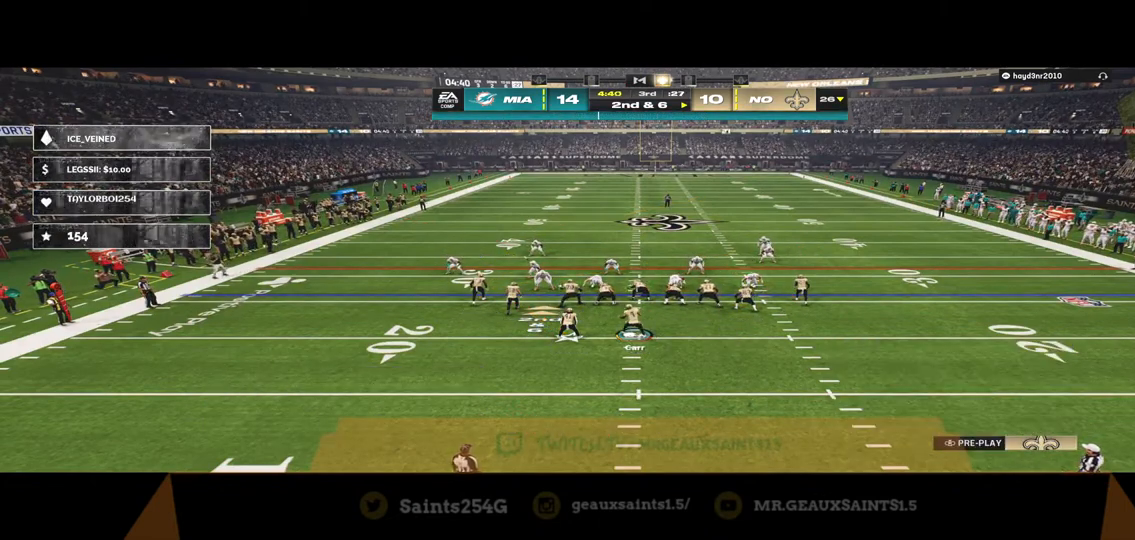
{"buttons": ["R2"], "left_stick": "center", "right_stick": "center", "events": []}
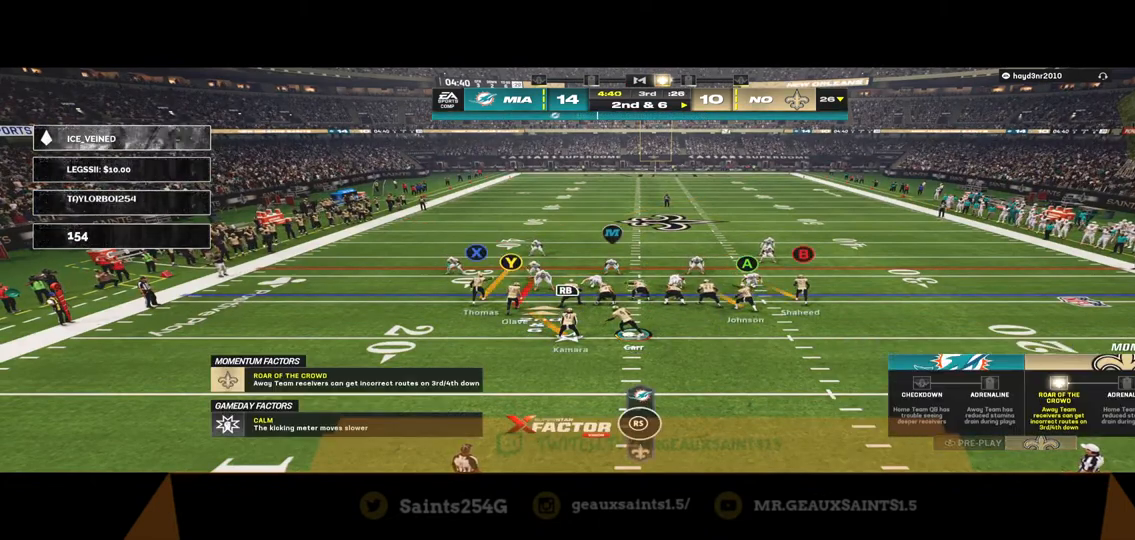
{"buttons": [], "left_stick": "center", "right_stick": "center", "events": [[500, "R2", "up"]]}
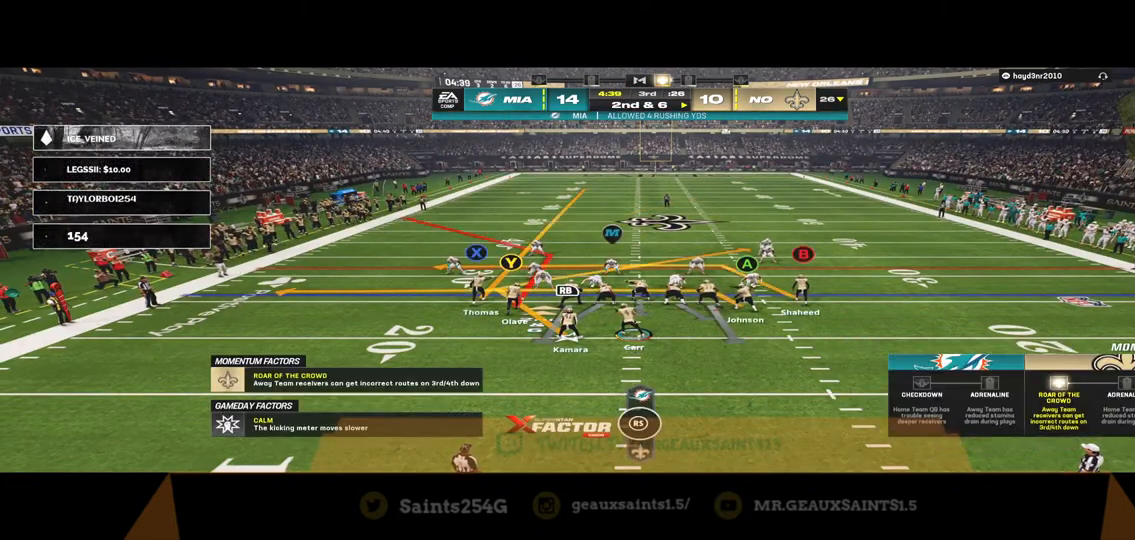
{"buttons": [], "left_stick": "center", "right_stick": "center", "events": []}
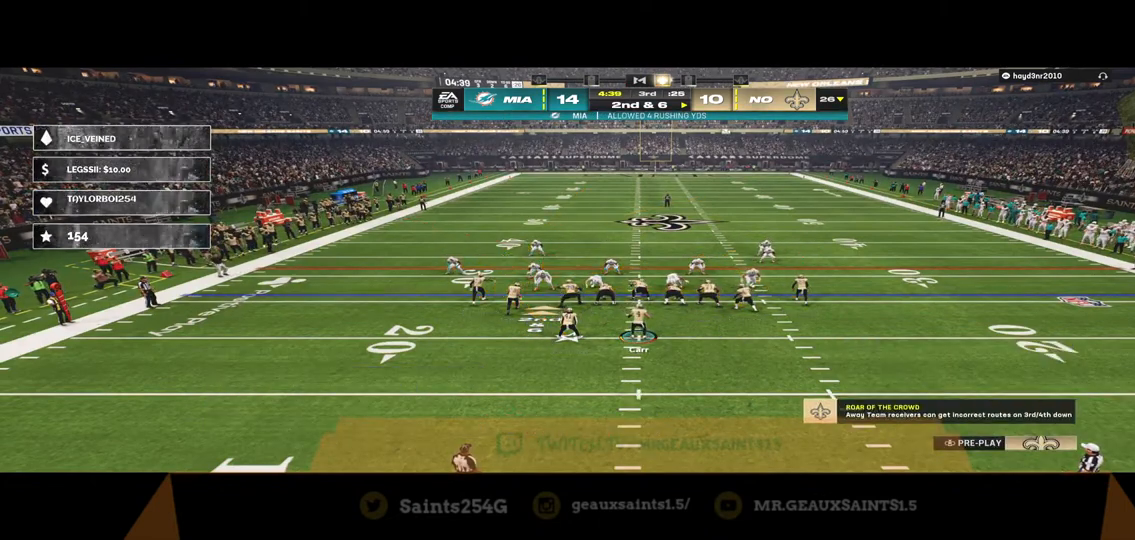
{"buttons": ["A"], "left_stick": "center", "right_stick": "center", "events": [[367, "A", "down"]]}
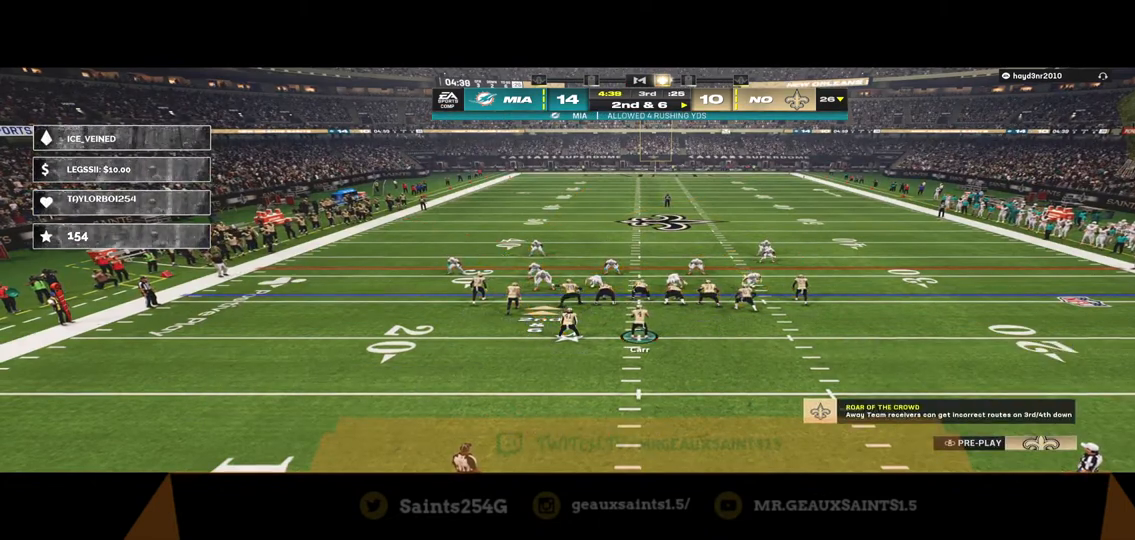
{"buttons": [], "left_stick": "down", "right_stick": "center", "events": [[133, "A", "up"], [500, "left_stick", "down"]]}
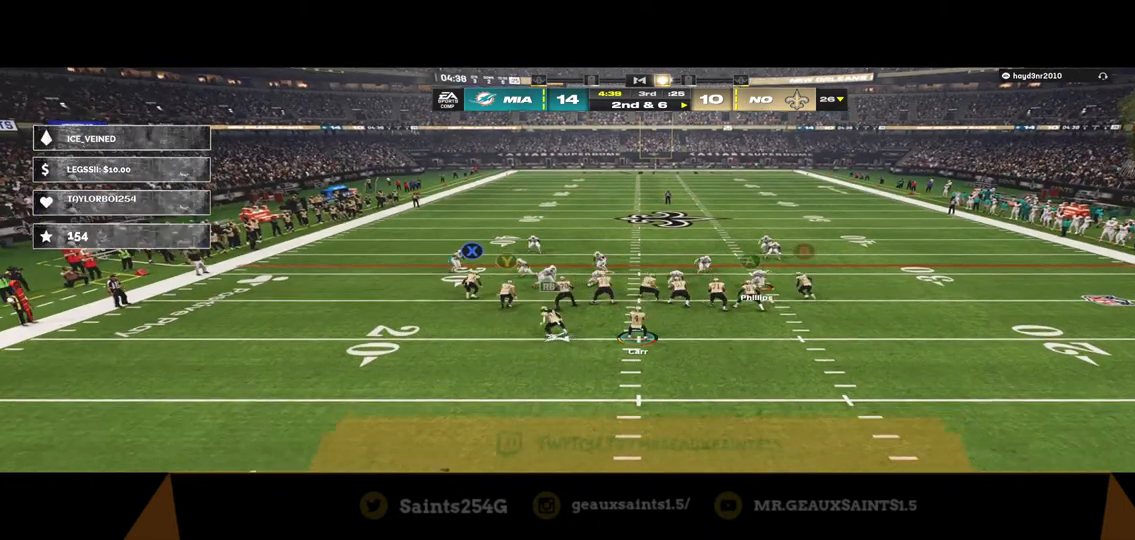
{"buttons": [], "left_stick": "down", "right_stick": "center", "events": []}
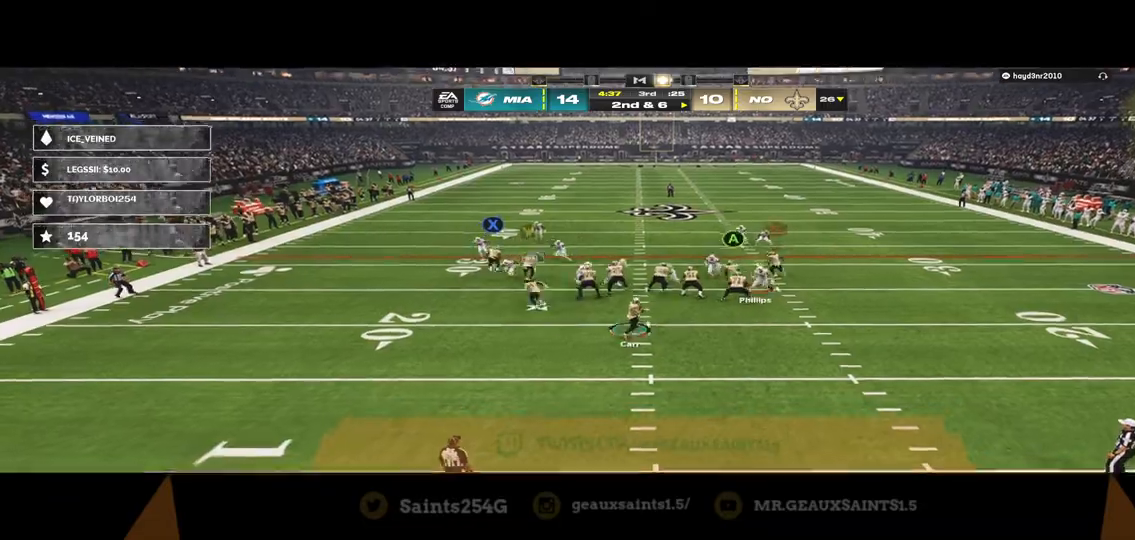
{"buttons": [], "left_stick": "down", "right_stick": "center", "events": []}
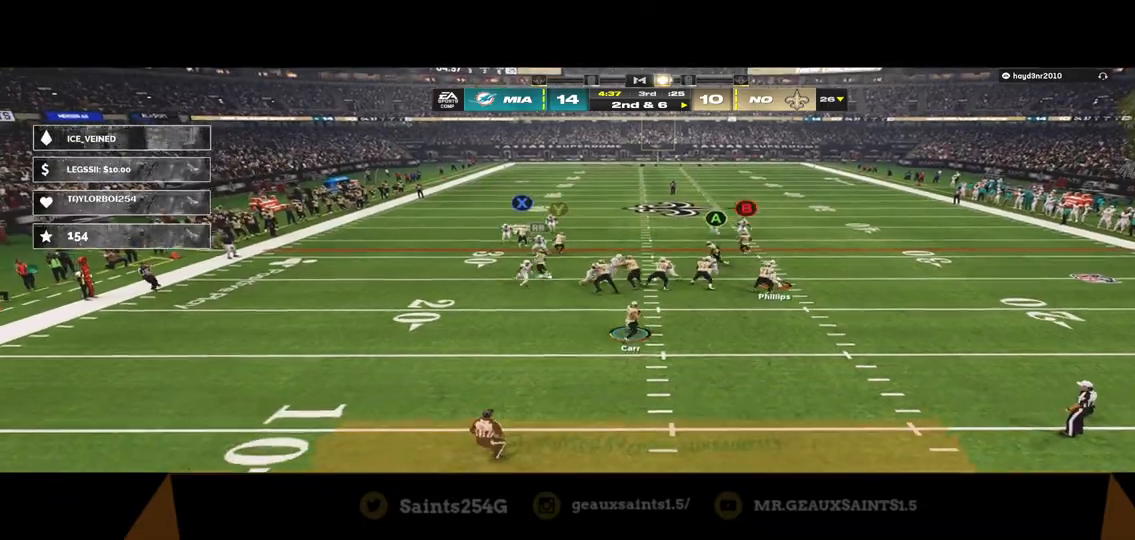
{"buttons": ["R1", "L3"], "left_stick": "right", "right_stick": "center", "events": [[100, "left_stick", "down-right"], [133, "R1", "down"], [200, "left_stick", "right"], [300, "L3", "down"]]}
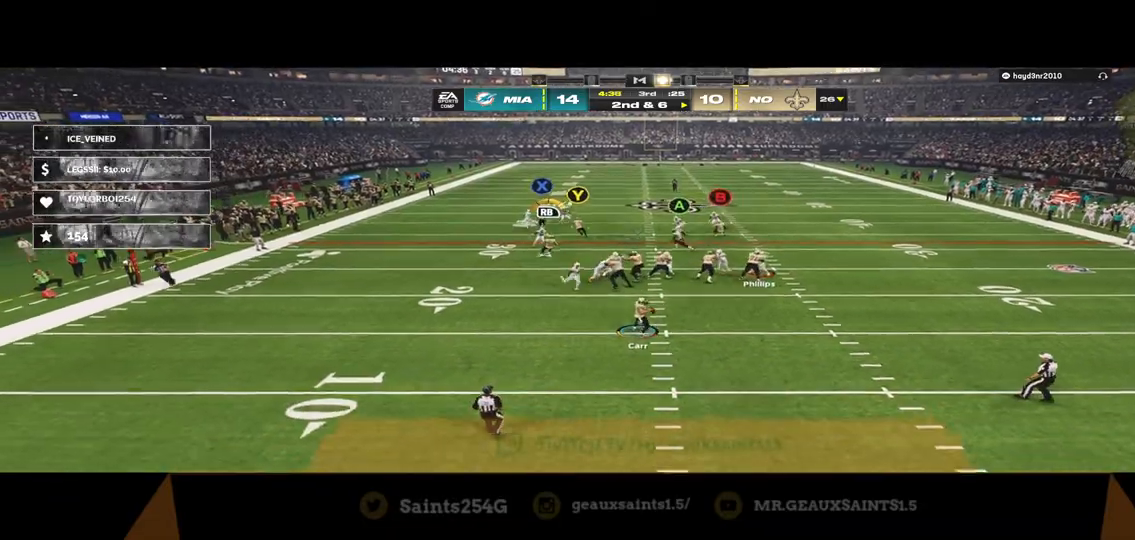
{"buttons": ["L3"], "left_stick": "right", "right_stick": "center", "events": [[500, "R1", "up"]]}
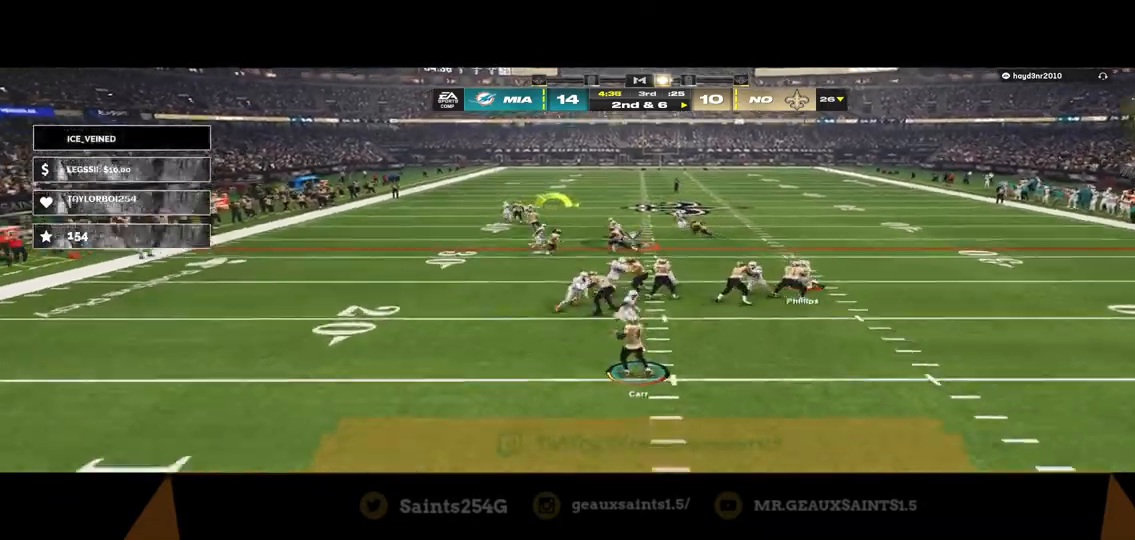
{"buttons": ["A", "L3"], "left_stick": "right", "right_stick": "center", "events": [[133, "A", "down"]]}
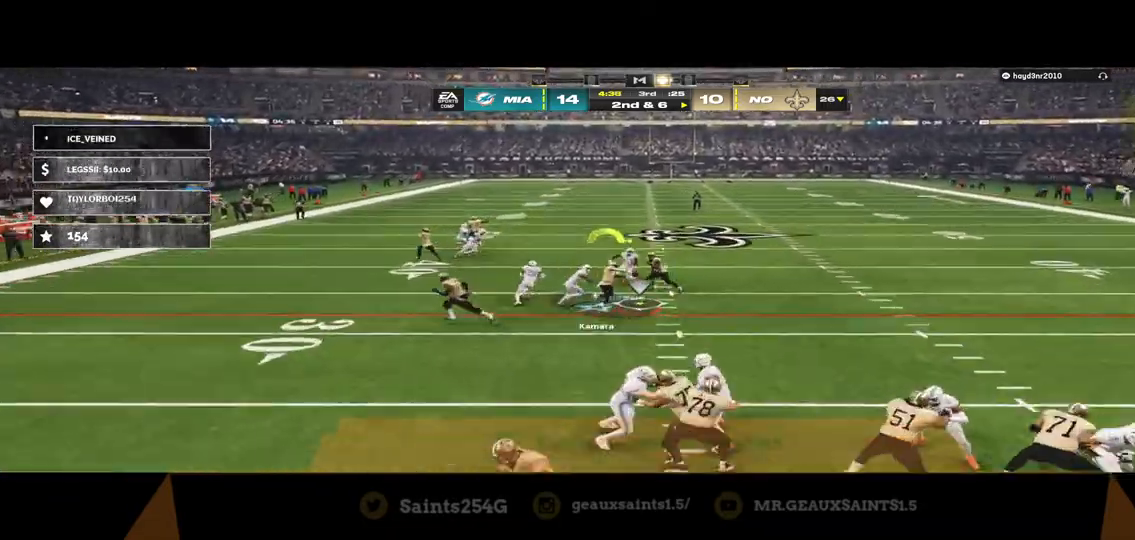
{"buttons": [], "left_stick": "up-right", "right_stick": "center", "events": [[367, "A", "up"], [367, "L3", "up"], [433, "left_stick", "up-right"]]}
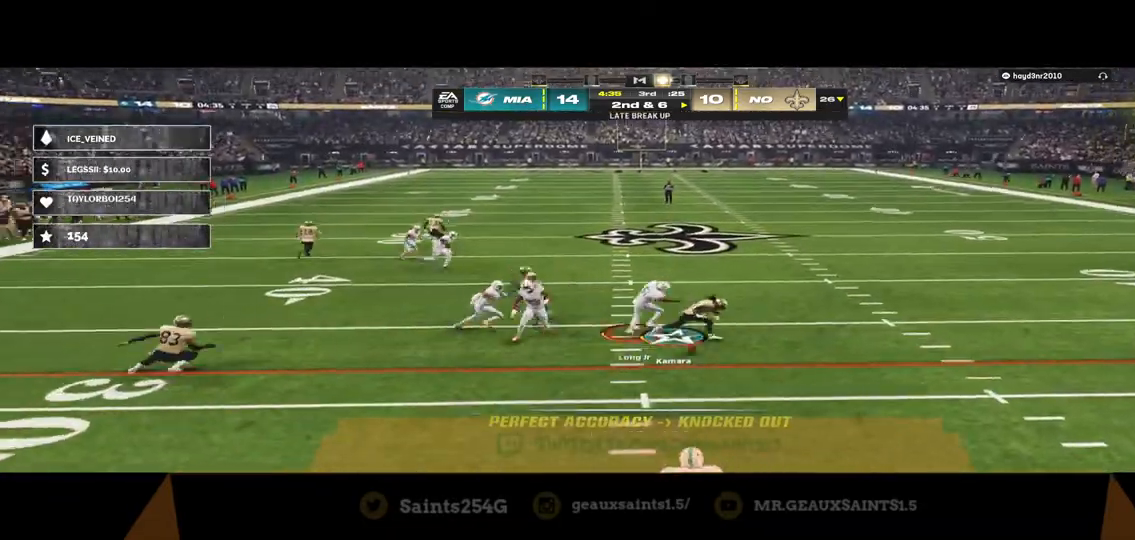
{"buttons": [], "left_stick": "center", "right_stick": "center", "events": [[400, "A", "down"], [467, "left_stick", "center"], [500, "A", "up"]]}
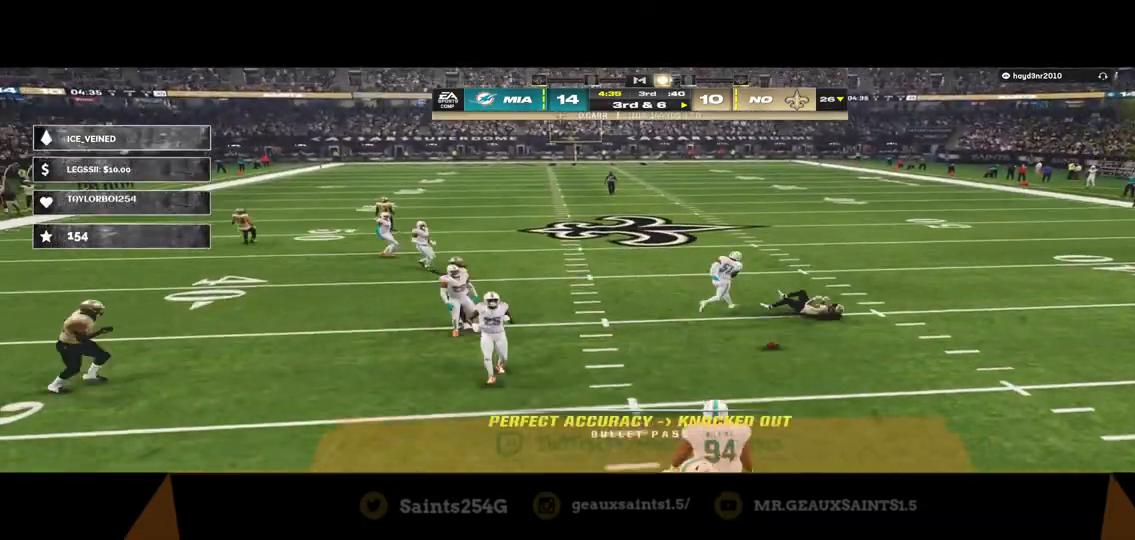
{"buttons": [], "left_stick": "center", "right_stick": "center", "events": [[100, "A", "down"], [167, "A", "up"], [267, "A", "down"], [333, "A", "up"], [400, "A", "down"], [467, "A", "up"]]}
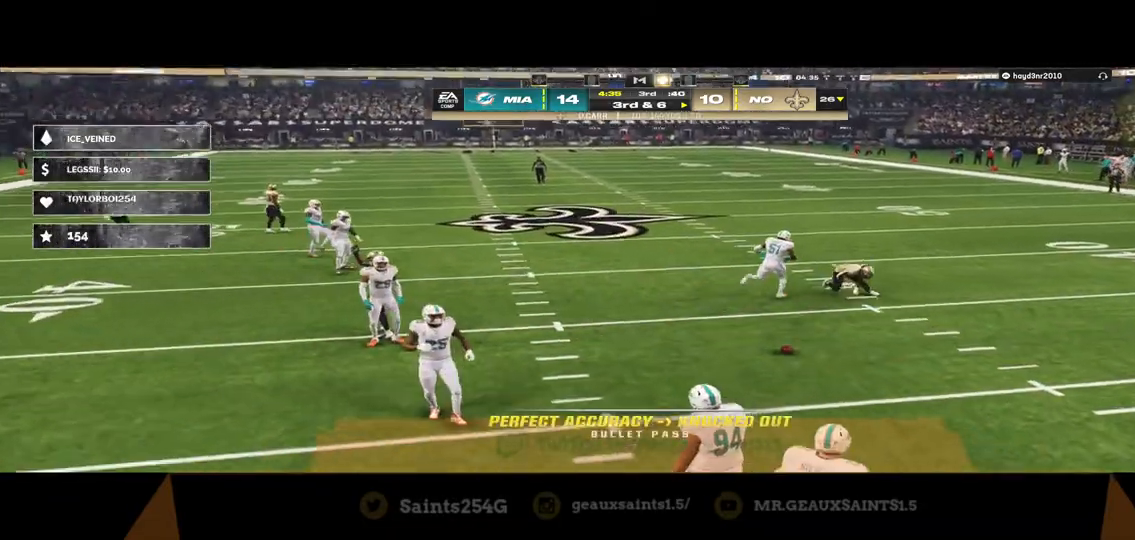
{"buttons": [], "left_stick": "center", "right_stick": "center", "events": [[33, "A", "down"], [133, "A", "up"]]}
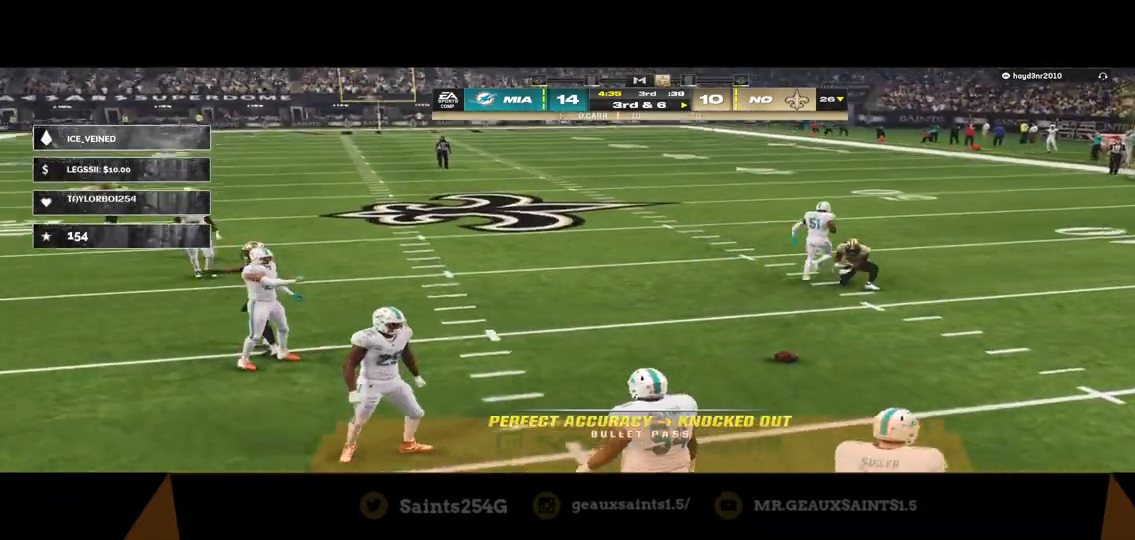
{"buttons": ["Y"], "left_stick": "center", "right_stick": "center", "events": [[200, "Y", "down"]]}
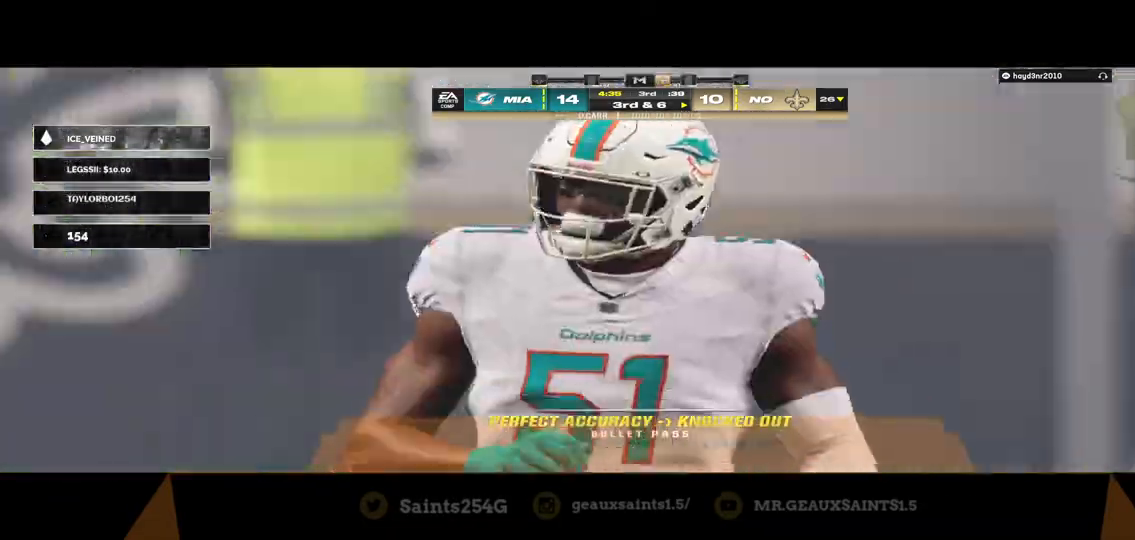
{"buttons": ["Y"], "left_stick": "center", "right_stick": "center", "events": []}
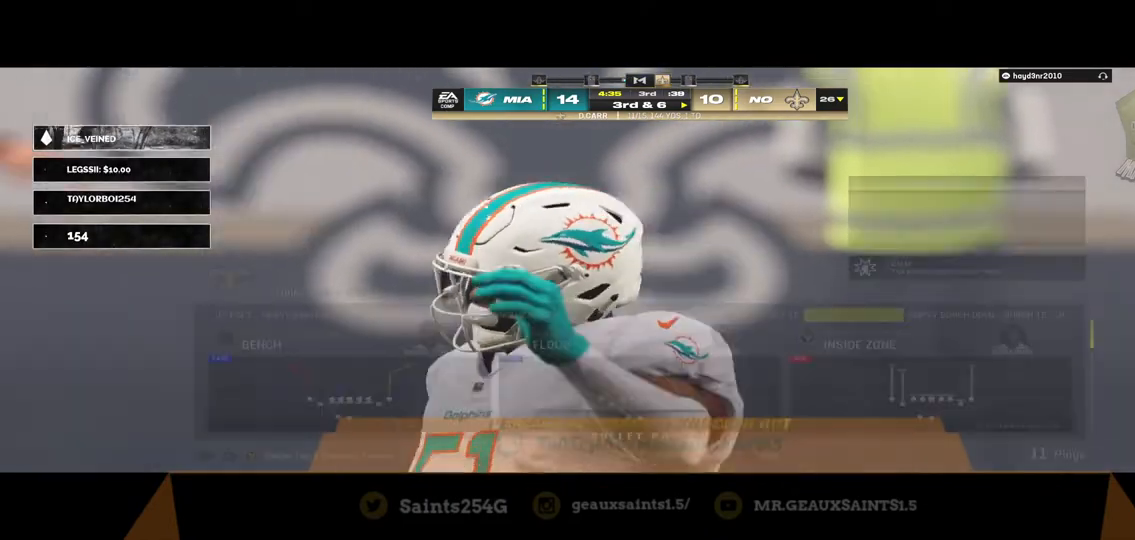
{"buttons": [], "left_stick": "center", "right_stick": "center", "events": [[333, "Y", "up"]]}
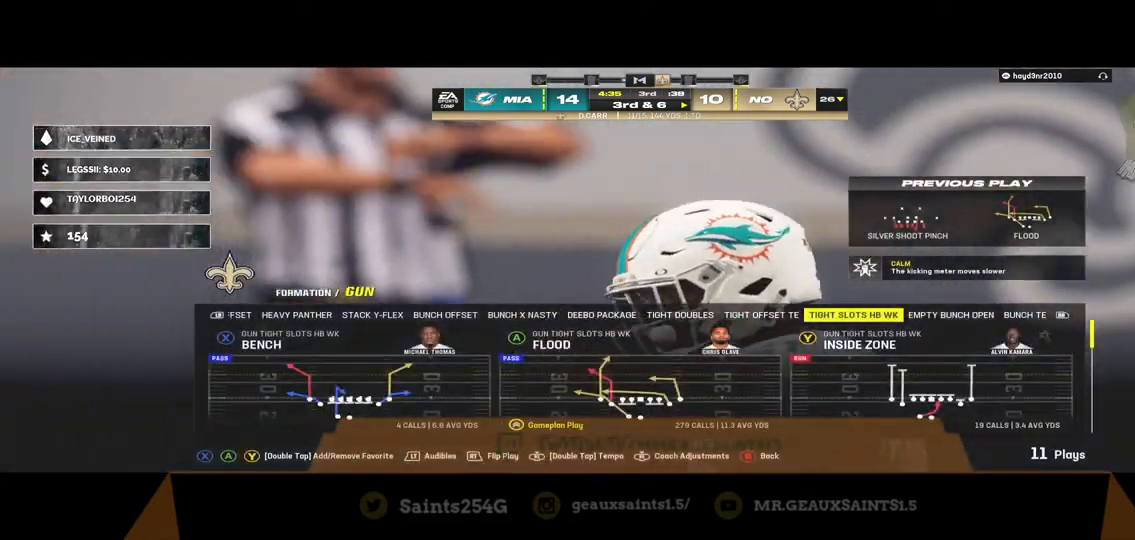
{"buttons": ["A"], "left_stick": "center", "right_stick": "center", "events": [[300, "A", "down"]]}
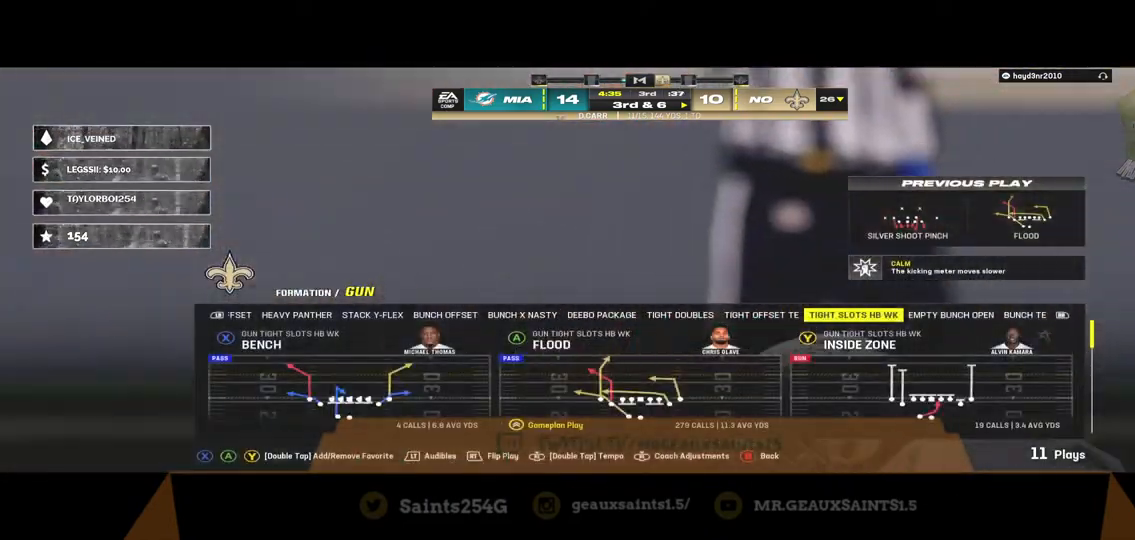
{"buttons": [], "left_stick": "center", "right_stick": "center", "events": [[67, "A", "up"]]}
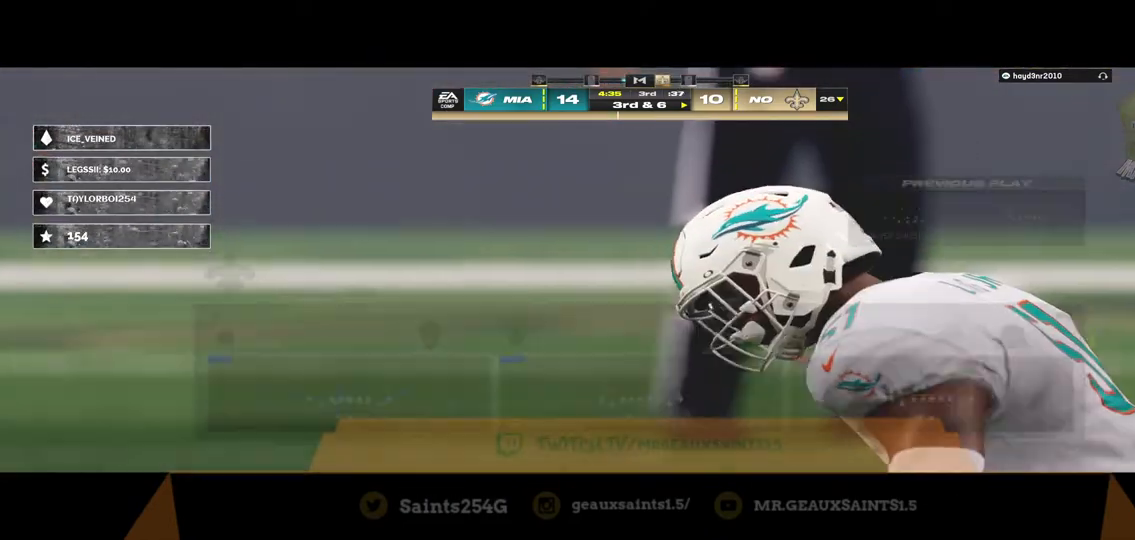
{"buttons": [], "left_stick": "center", "right_stick": "center", "events": []}
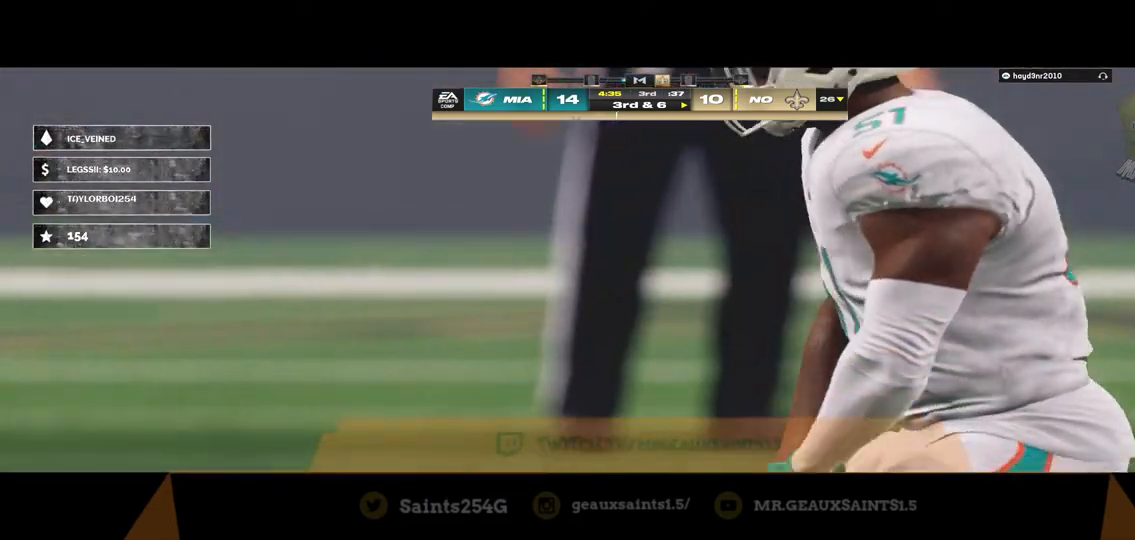
{"buttons": [], "left_stick": "center", "right_stick": "center", "events": []}
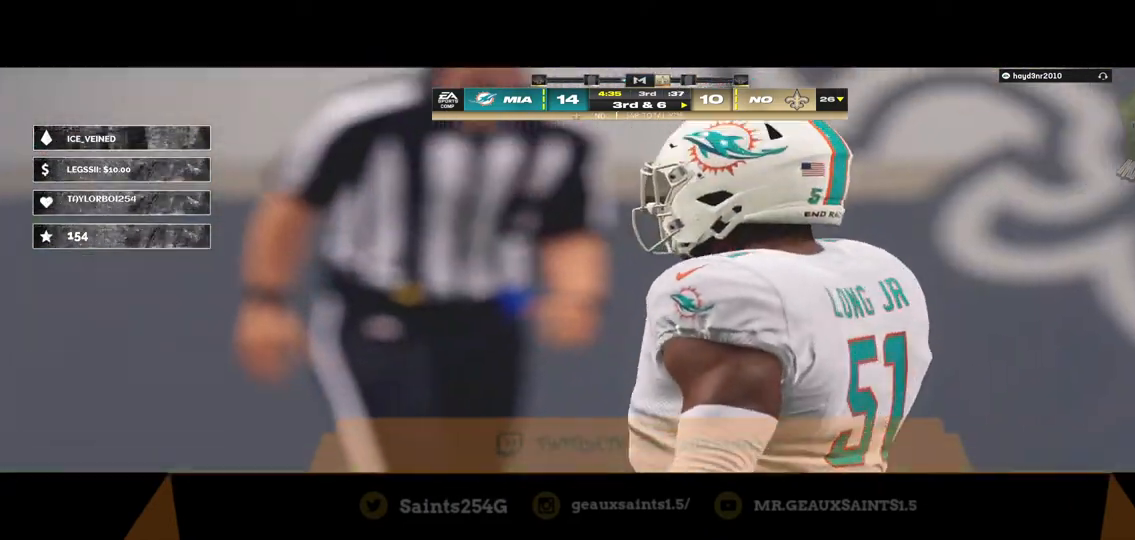
{"buttons": [], "left_stick": "center", "right_stick": "center", "events": []}
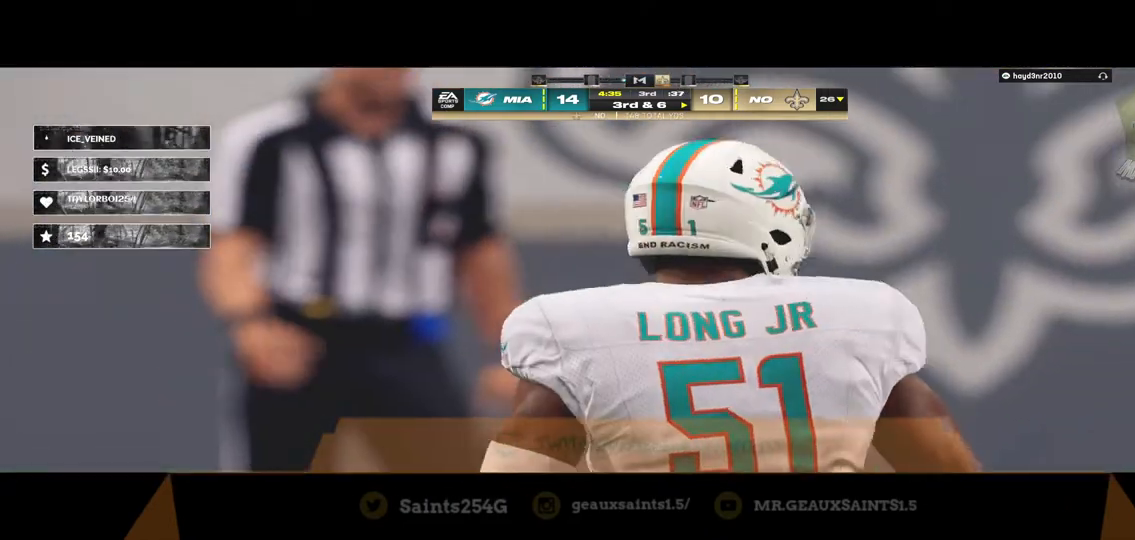
{"buttons": [], "left_stick": "center", "right_stick": "center", "events": []}
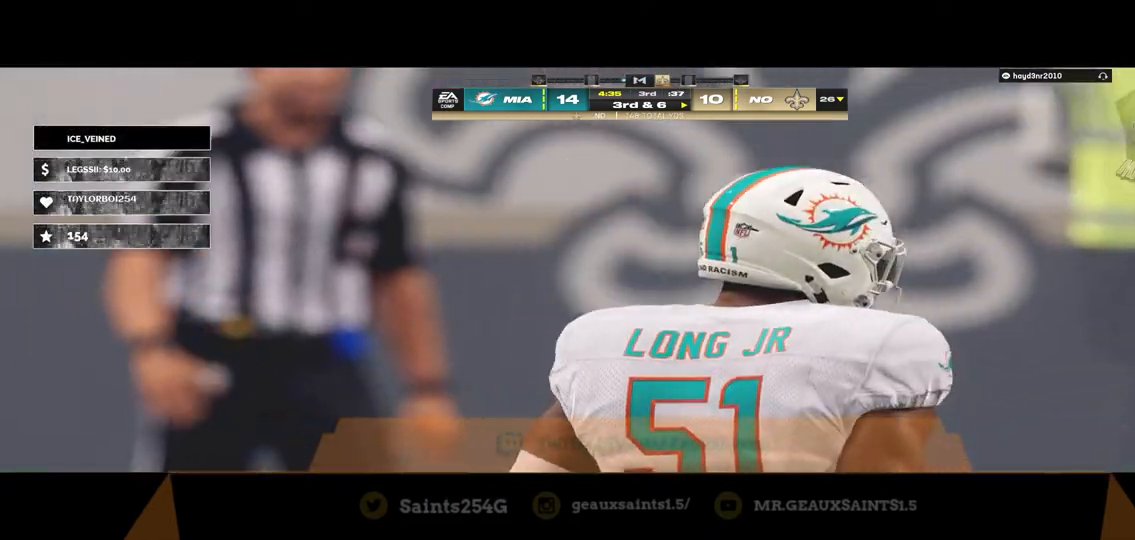
{"buttons": [], "left_stick": "center", "right_stick": "center", "events": []}
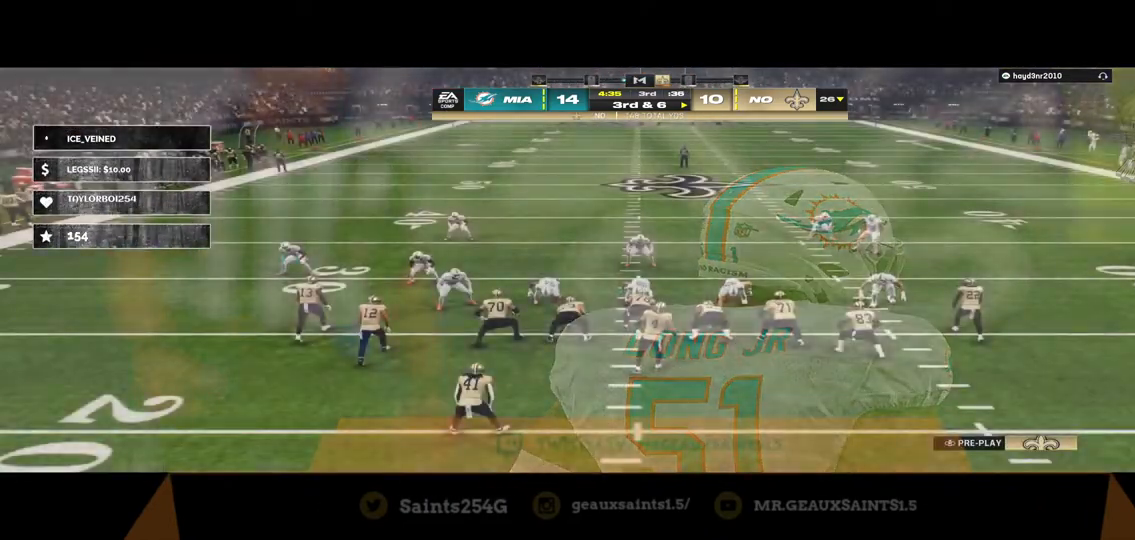
{"buttons": ["R2"], "left_stick": "center", "right_stick": "center", "events": [[333, "R2", "down"]]}
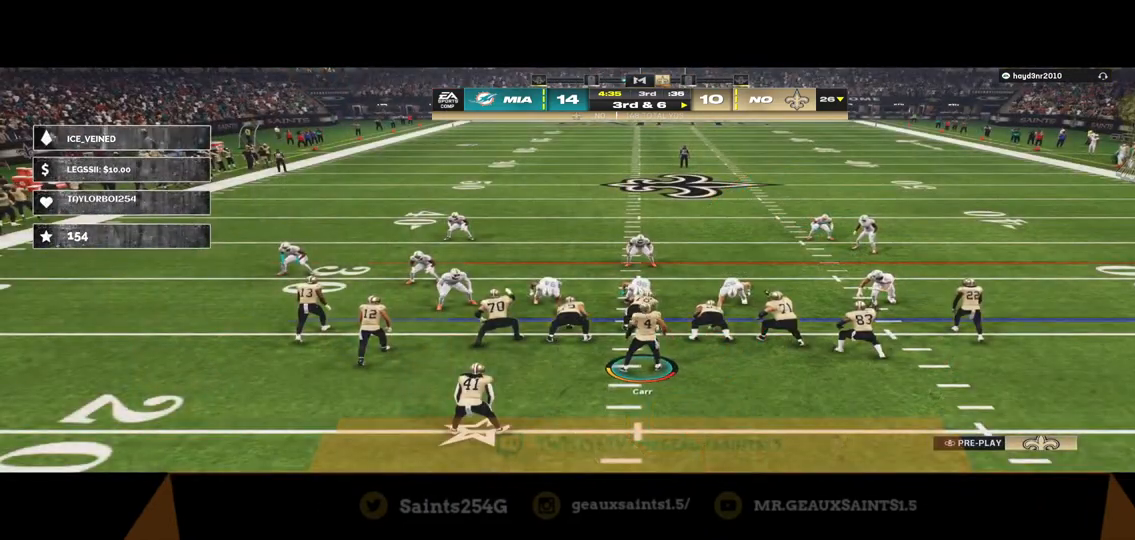
{"buttons": ["R2"], "left_stick": "center", "right_stick": "center", "events": []}